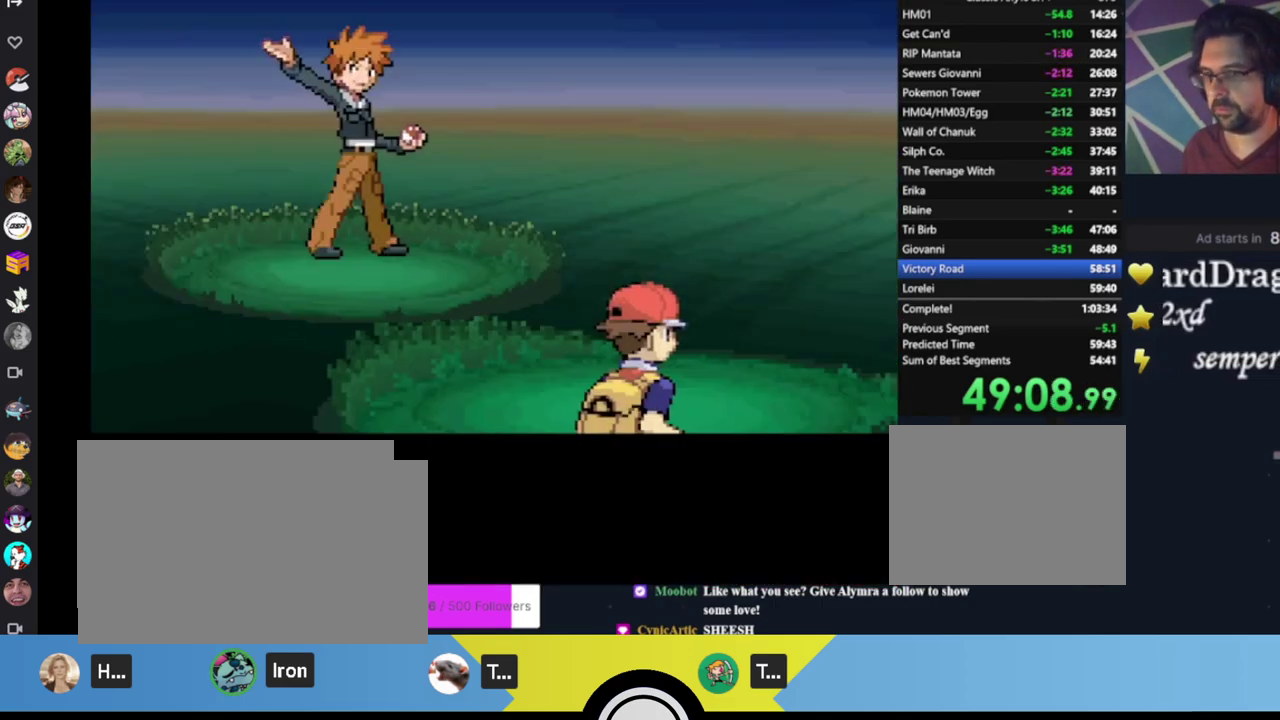
Gameplay with a controller (Xbox layout); each line is a JSON object with the inputs held at the frame after it. "events" lists button and stick changes between this image and that frame as [ms after this image, input, new state], when the widget could be followed in between. Not read: R3 right_stick.
{"buttons": ["A"], "left_stick": "center", "events": [[33, "A", "down"], [100, "A", "up"], [317, "A", "down"]]}
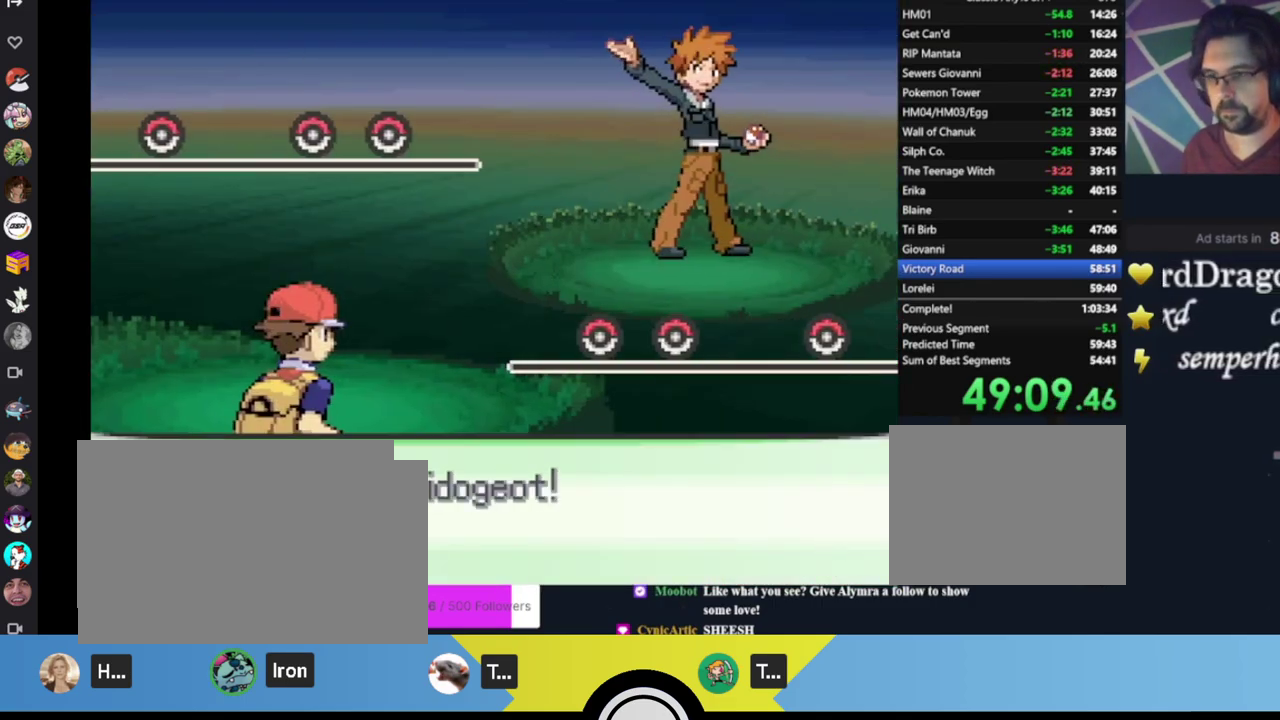
{"buttons": [], "left_stick": "center", "events": [[17, "A", "up"], [83, "A", "down"], [150, "A", "up"], [217, "A", "down"], [317, "A", "up"], [383, "A", "down"], [450, "A", "up"]]}
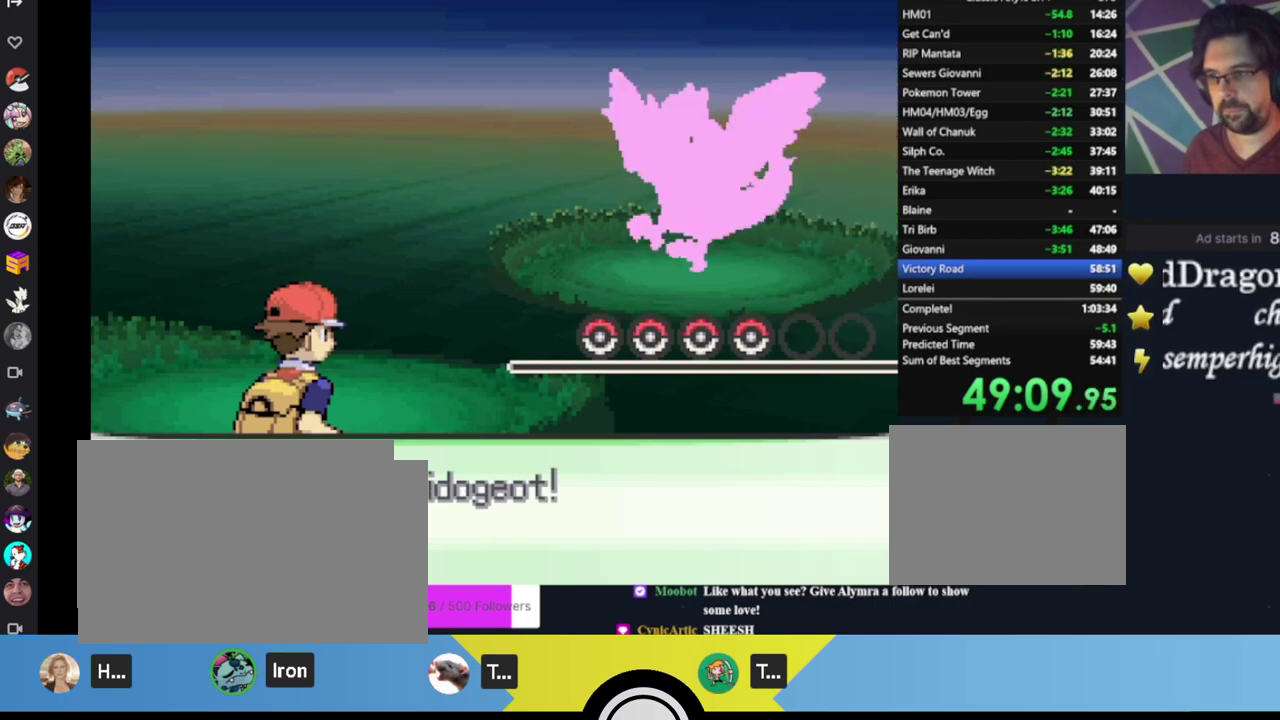
{"buttons": [], "left_stick": "center", "events": [[17, "A", "down"], [83, "A", "up"], [183, "A", "down"], [250, "A", "up"]]}
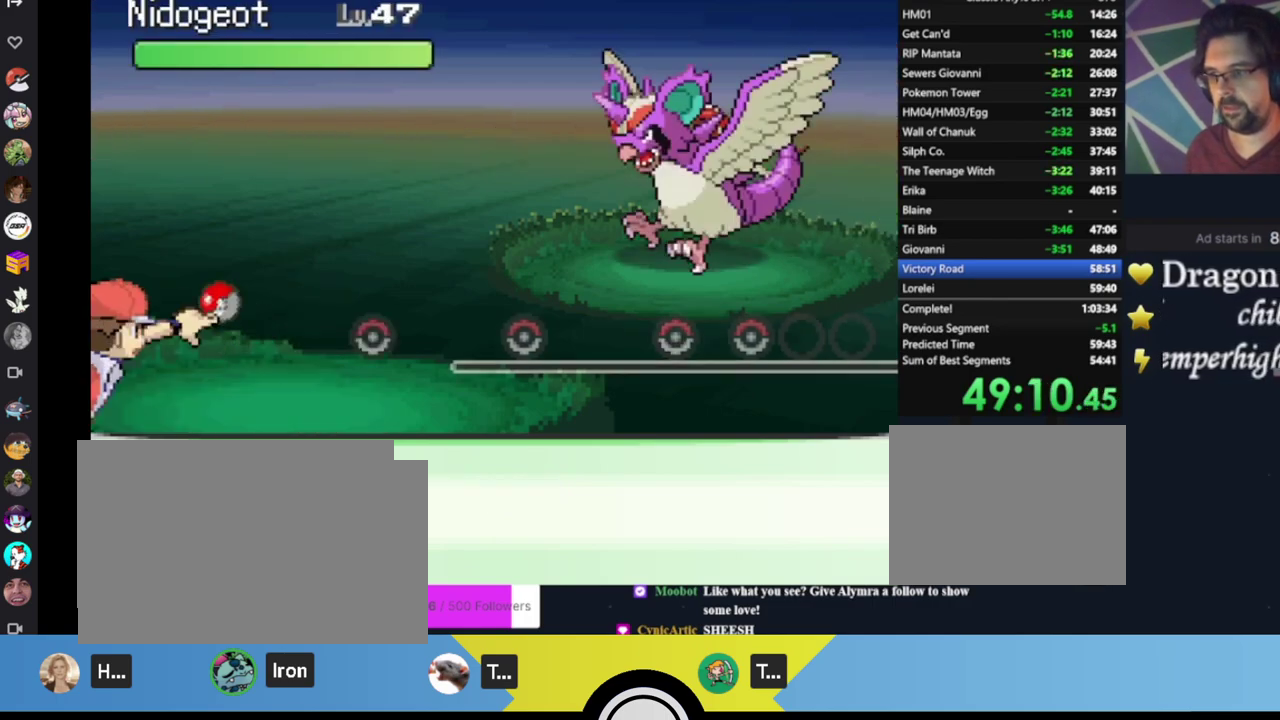
{"buttons": [], "left_stick": "center", "events": [[17, "A", "down"], [117, "A", "up"], [217, "A", "down"], [283, "A", "up"]]}
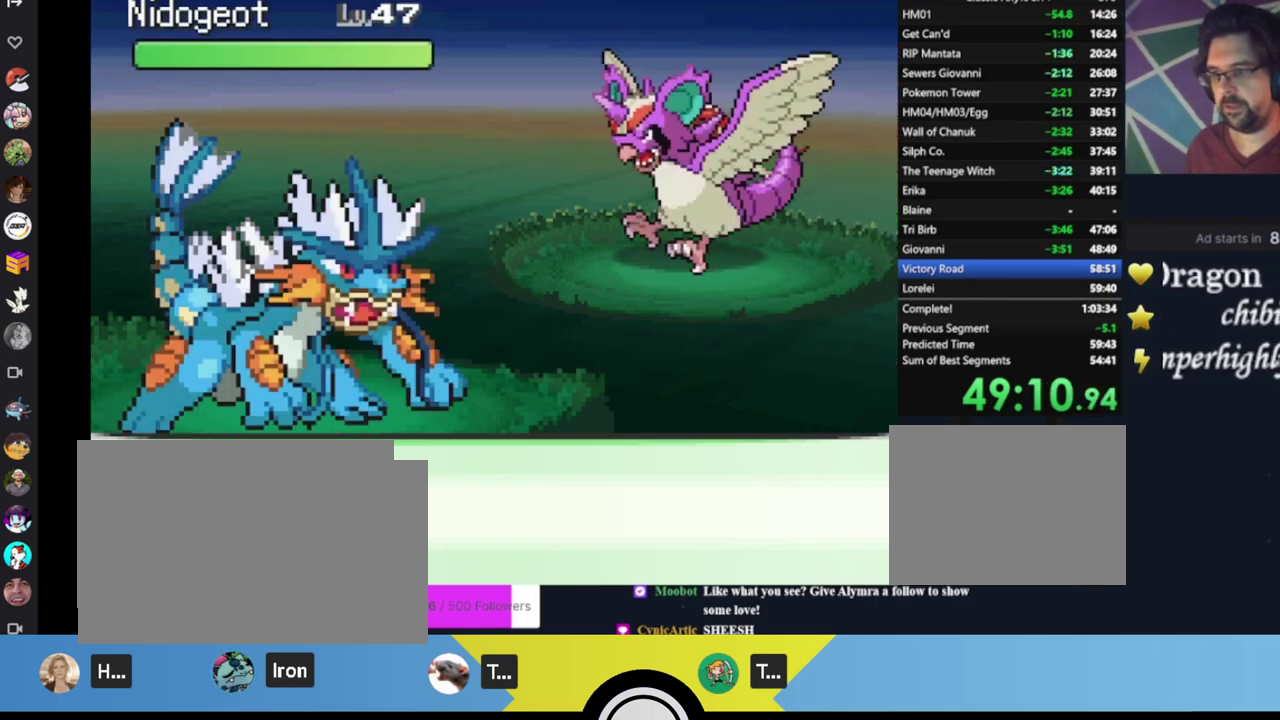
{"buttons": ["DPAD_DOWN", "DPAD_RIGHT"], "left_stick": "center", "events": [[317, "A", "down"], [417, "A", "up"], [417, "DPAD_DOWN", "down"], [483, "DPAD_RIGHT", "down"]]}
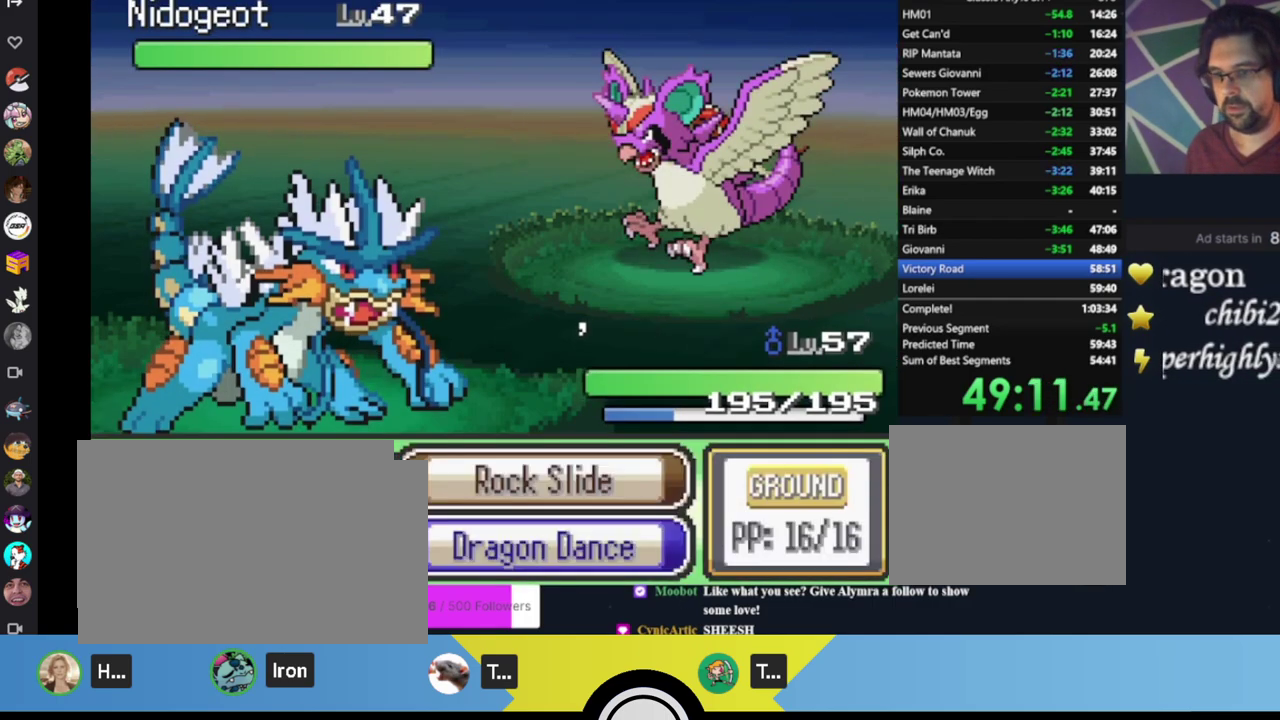
{"buttons": [], "left_stick": "center", "events": [[83, "A", "down"], [117, "DPAD_DOWN", "up"], [117, "DPAD_RIGHT", "up"], [183, "A", "up"], [250, "A", "down"], [317, "A", "up"]]}
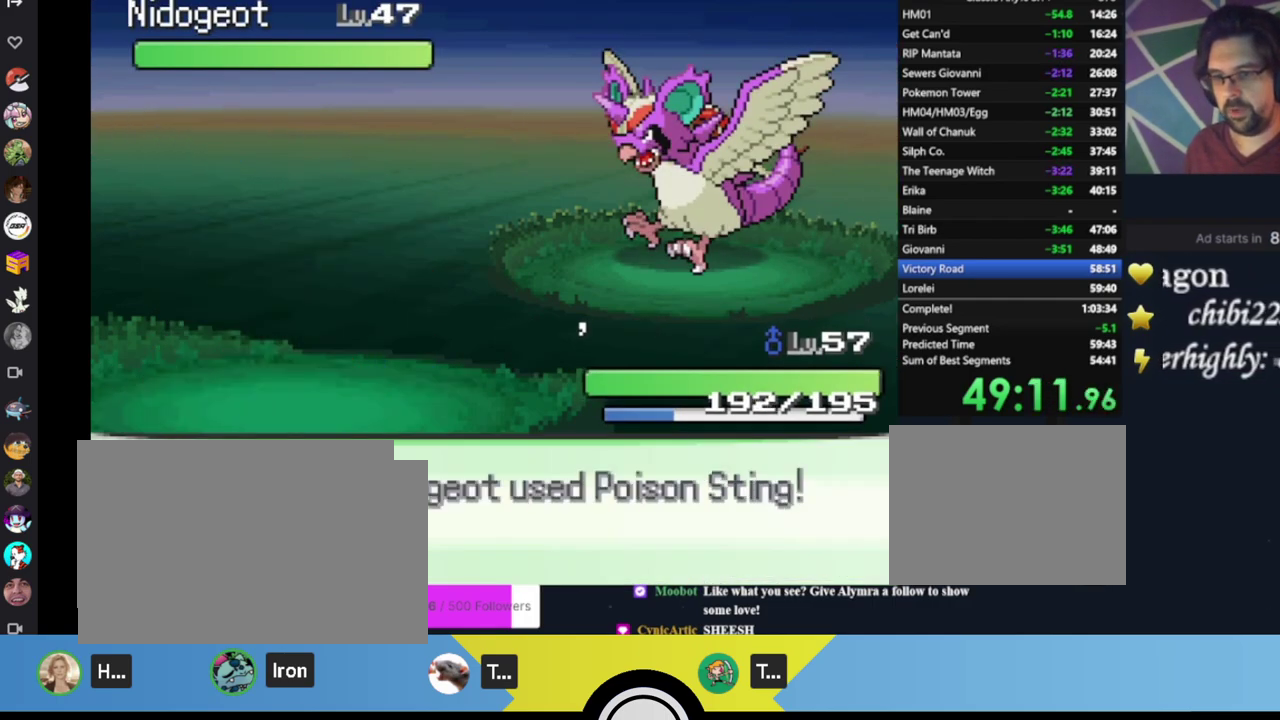
{"buttons": ["A"], "left_stick": "center", "events": [[17, "A", "down"], [83, "A", "up"], [150, "A", "down"], [250, "A", "up"], [317, "A", "down"], [383, "A", "up"], [450, "A", "down"]]}
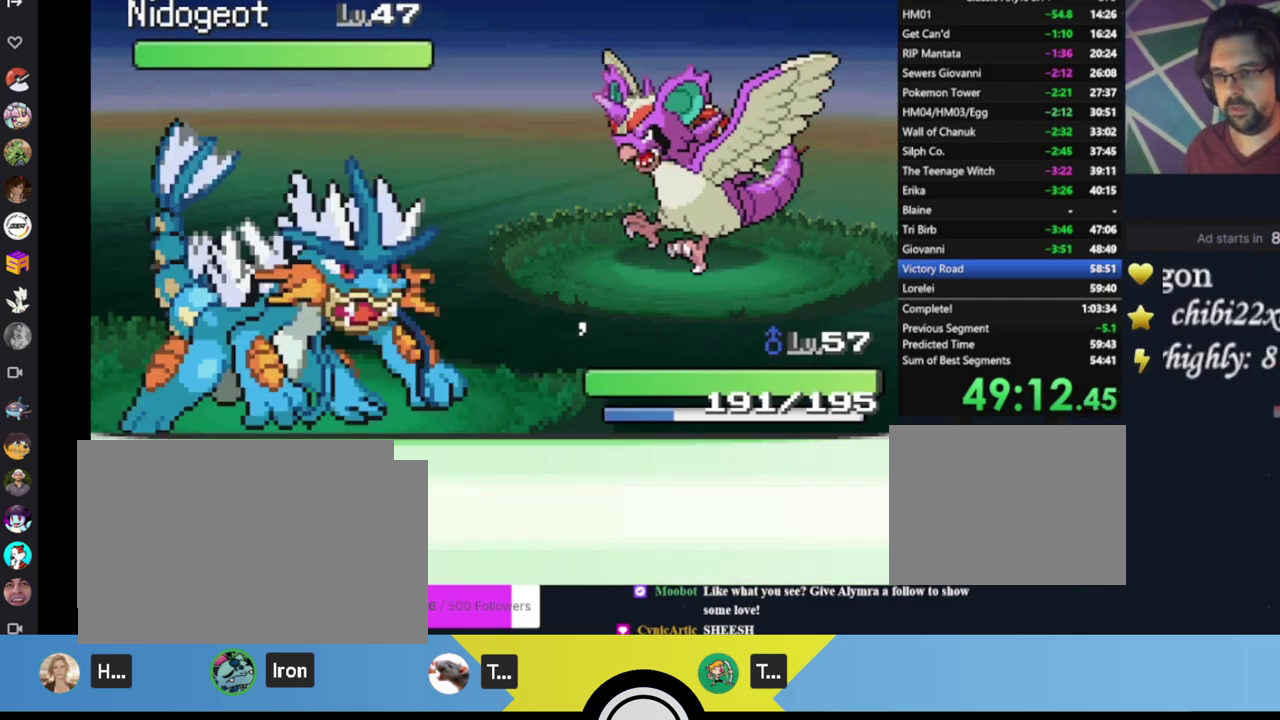
{"buttons": ["A"], "left_stick": "center", "events": [[17, "A", "up"], [83, "A", "down"], [150, "A", "up"], [217, "A", "down"], [283, "A", "up"], [350, "A", "down"]]}
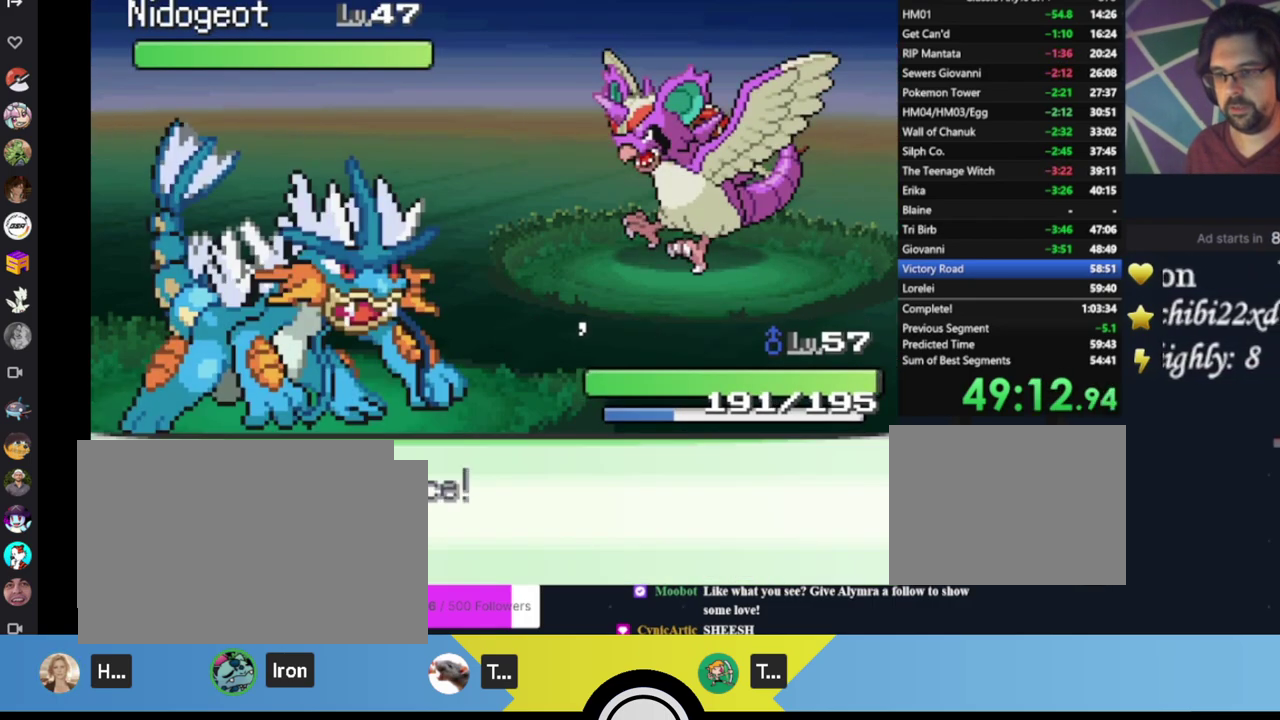
{"buttons": [], "left_stick": "center", "events": [[333, "A", "up"]]}
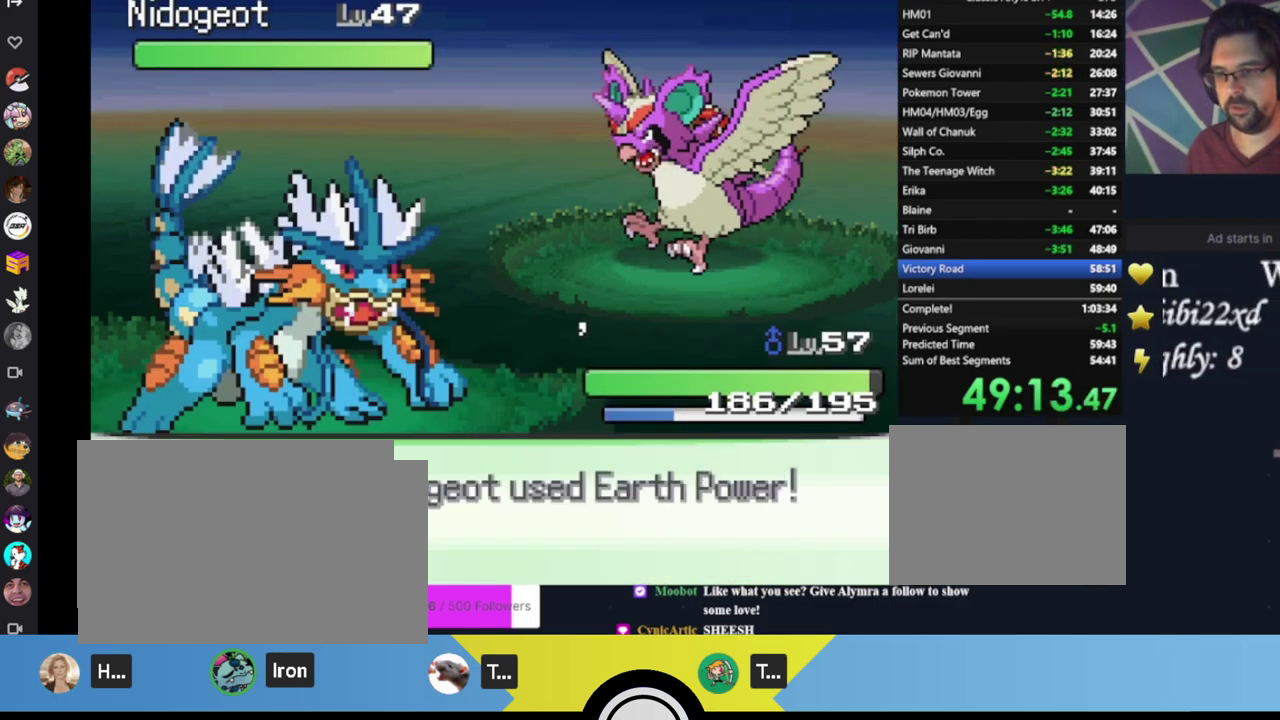
{"buttons": [], "left_stick": "center", "events": []}
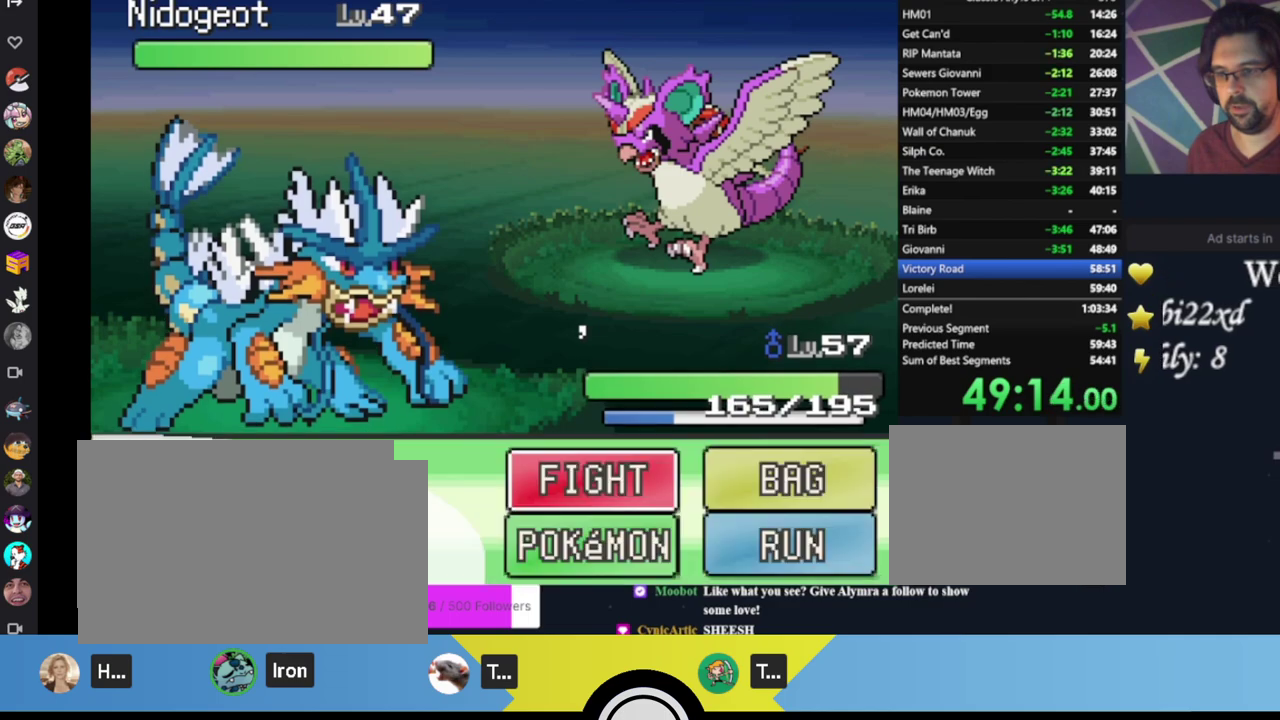
{"buttons": [], "left_stick": "center", "events": [[33, "A", "down"], [167, "A", "up"], [167, "DPAD_UP", "down"], [233, "A", "down"], [267, "DPAD_UP", "up"], [333, "A", "up"], [400, "A", "down"], [500, "A", "up"]]}
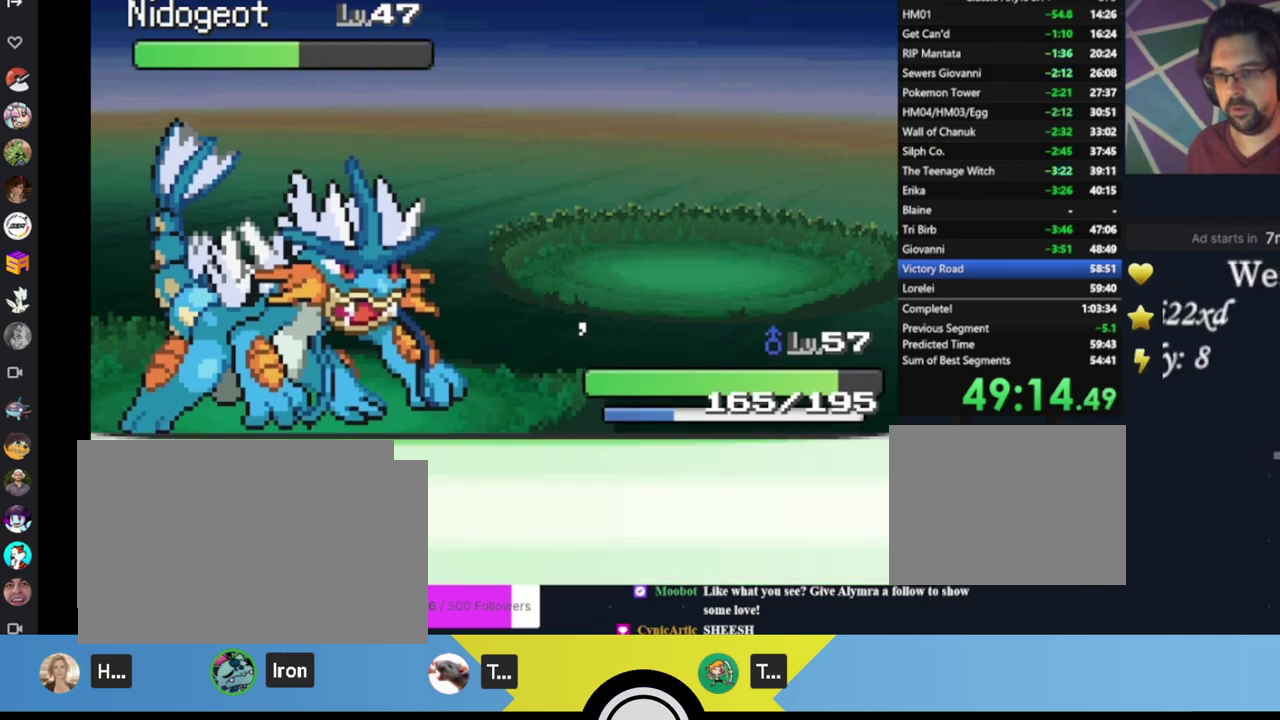
{"buttons": [], "left_stick": "center", "events": [[100, "A", "down"], [167, "A", "up"], [267, "A", "down"], [333, "A", "up"], [400, "A", "down"], [467, "A", "up"]]}
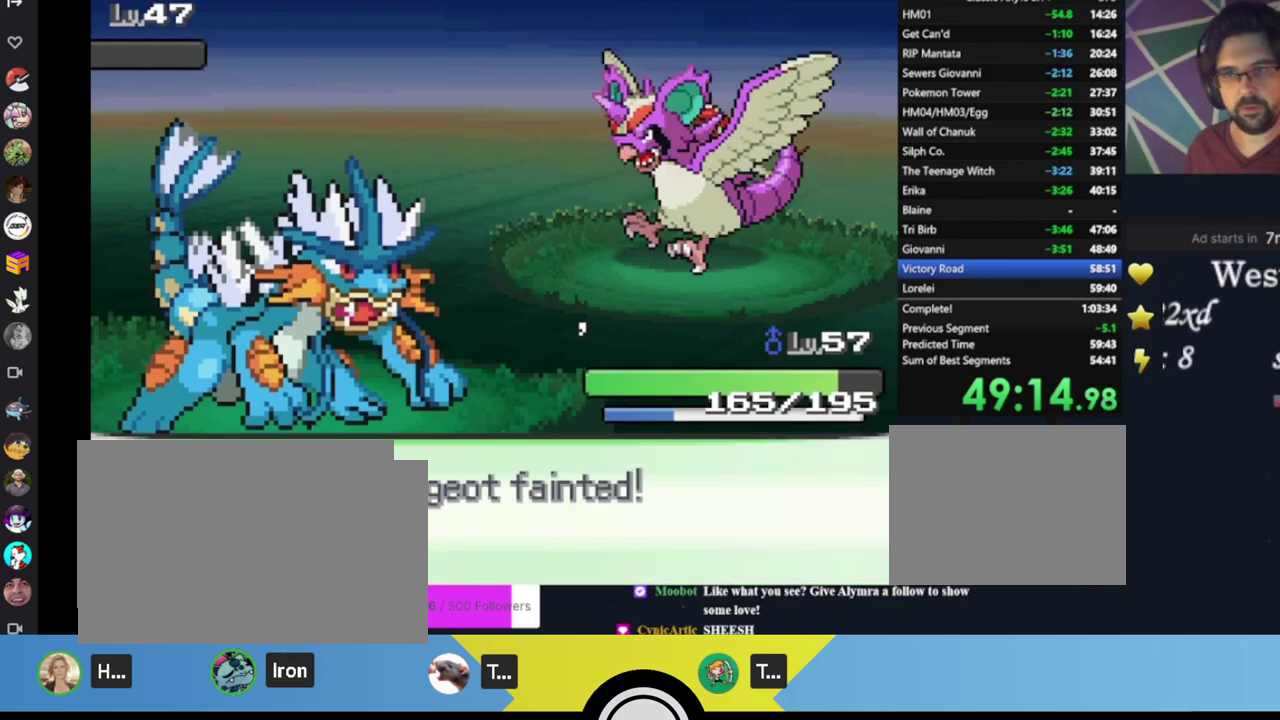
{"buttons": ["A"], "left_stick": "center", "events": [[33, "A", "down"], [100, "A", "up"], [167, "A", "down"], [233, "A", "up"], [300, "A", "down"], [367, "A", "up"], [467, "A", "down"]]}
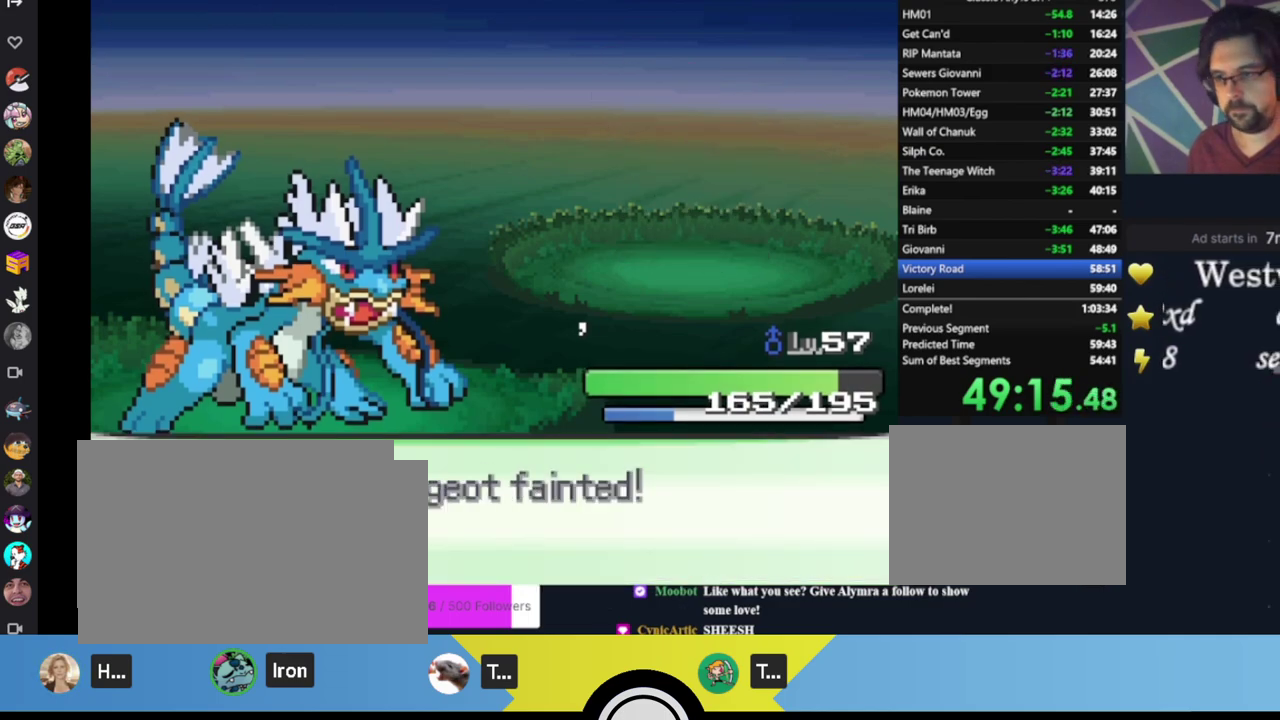
{"buttons": ["A"], "left_stick": "center", "events": [[33, "A", "up"], [100, "A", "down"], [167, "A", "up"], [233, "A", "down"], [300, "A", "up"], [367, "A", "down"], [433, "A", "up"], [500, "A", "down"]]}
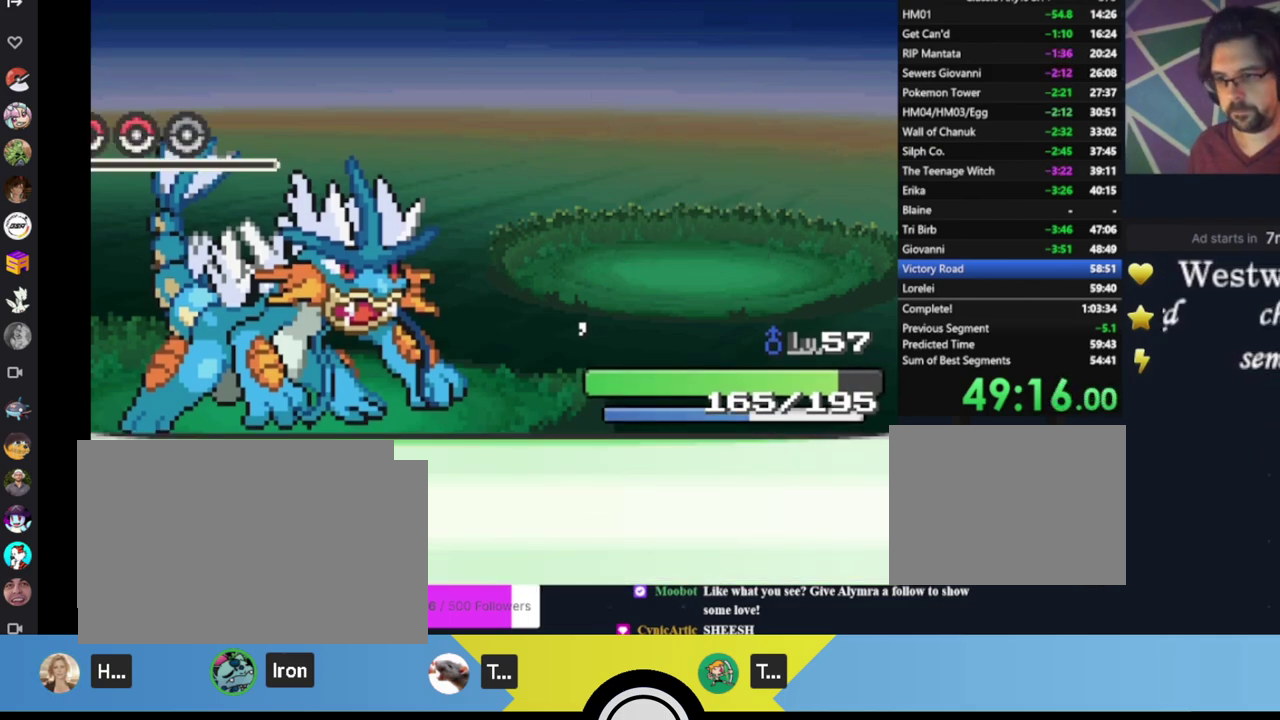
{"buttons": [], "left_stick": "center", "events": [[67, "A", "up"], [133, "A", "down"], [233, "A", "up"]]}
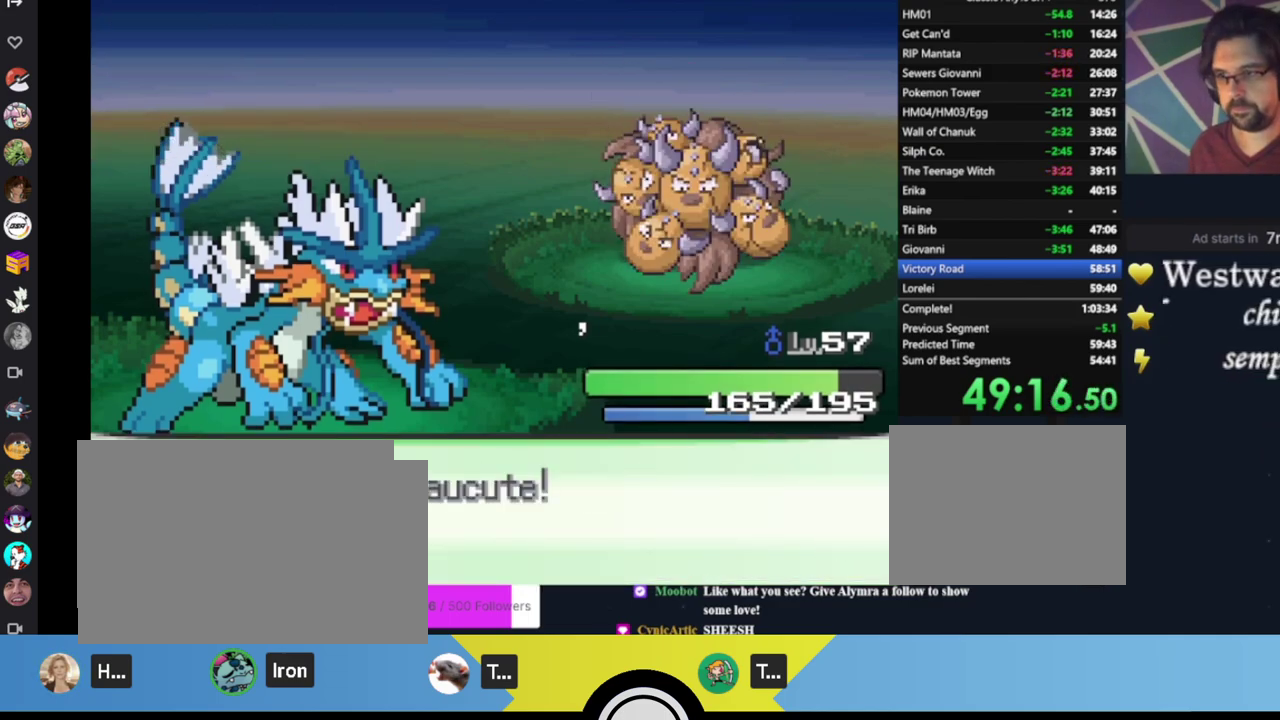
{"buttons": ["A", "DPAD_LEFT"], "left_stick": "center", "events": [[267, "A", "down"], [367, "A", "up"], [433, "DPAD_LEFT", "down"], [500, "A", "down"]]}
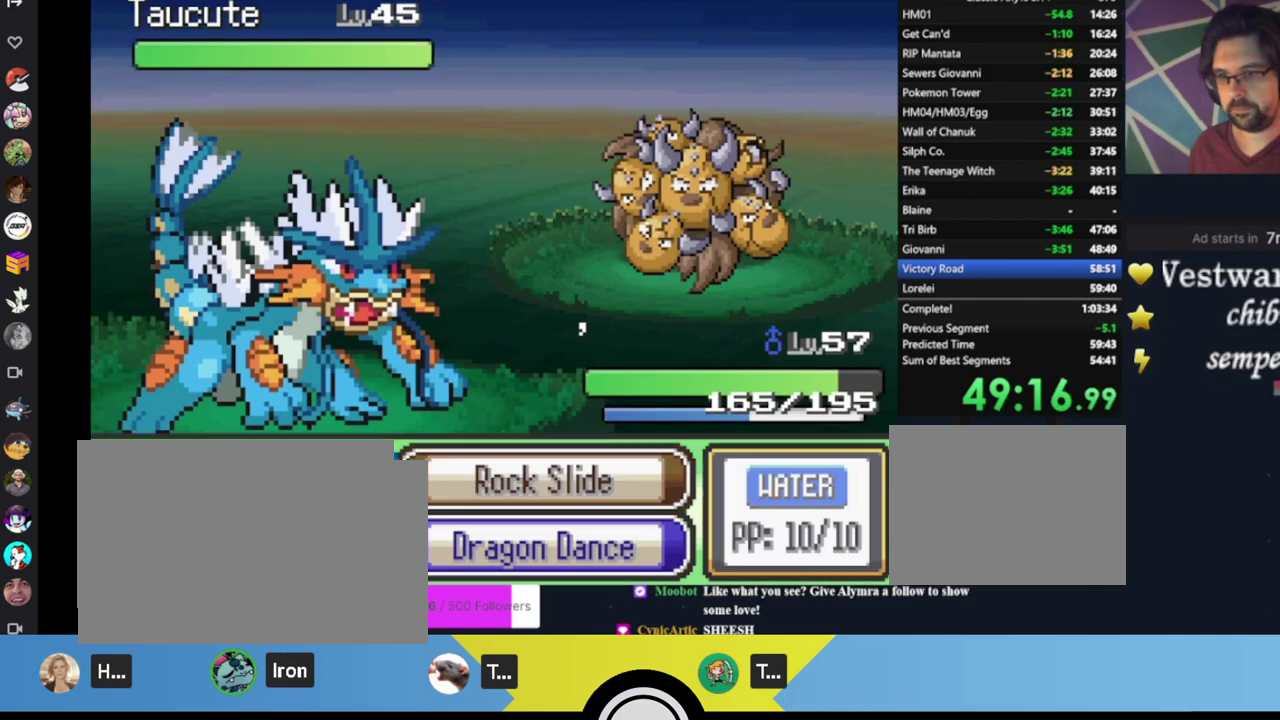
{"buttons": ["A"], "left_stick": "center", "events": [[33, "DPAD_LEFT", "up"], [100, "A", "up"], [200, "A", "down"], [267, "A", "up"], [500, "A", "down"]]}
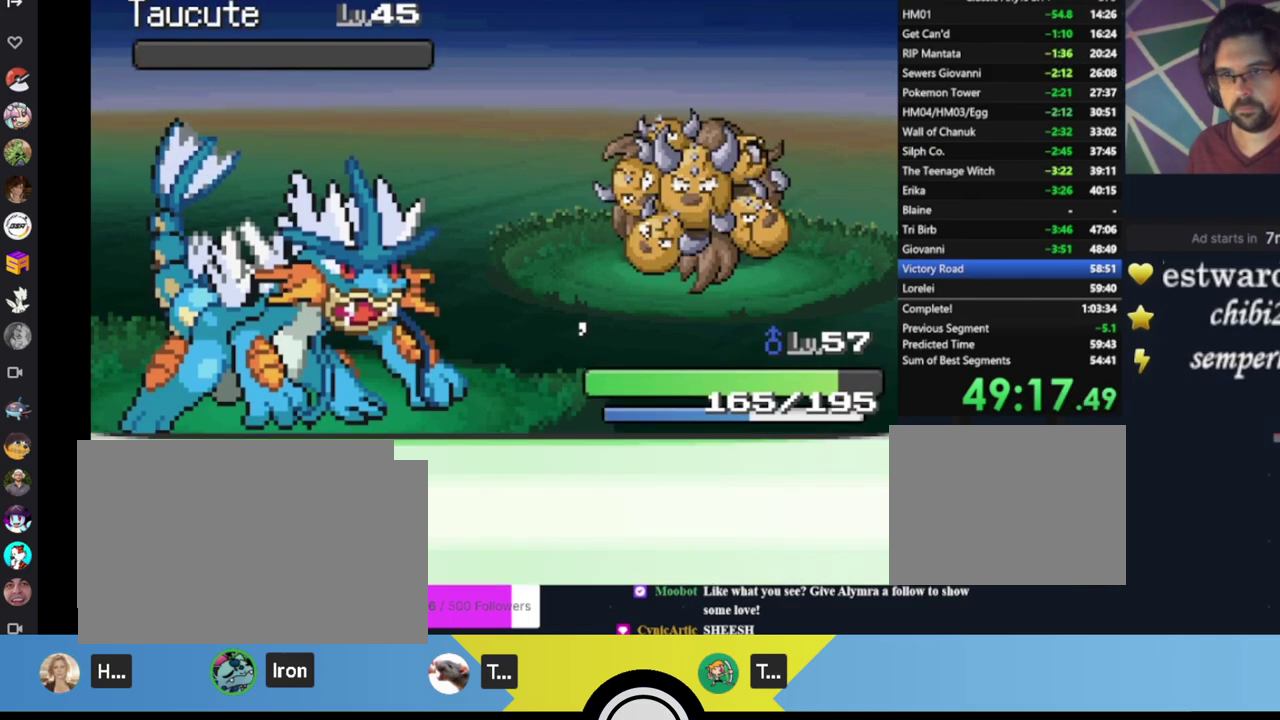
{"buttons": [], "left_stick": "center", "events": [[67, "A", "up"], [133, "A", "down"], [200, "A", "up"], [267, "A", "down"], [333, "A", "up"], [400, "A", "down"], [467, "A", "up"]]}
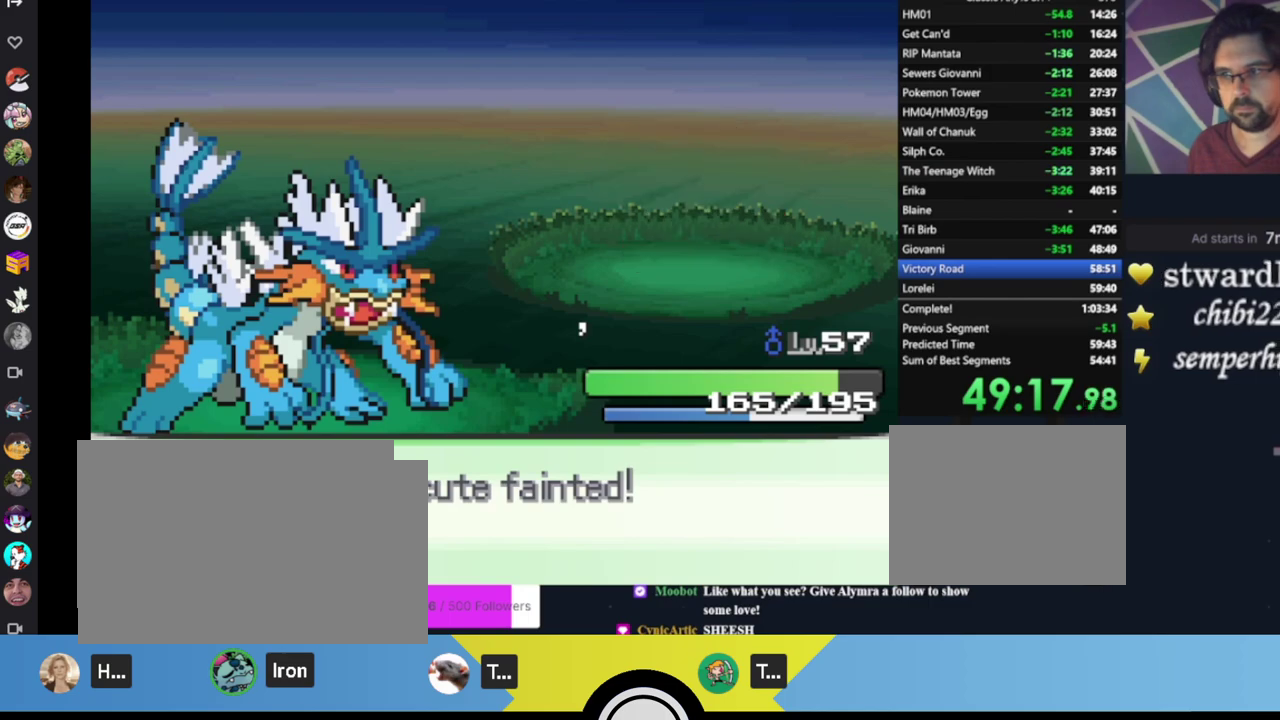
{"buttons": ["A"], "left_stick": "center", "events": [[167, "A", "down"], [400, "A", "up"], [467, "A", "down"]]}
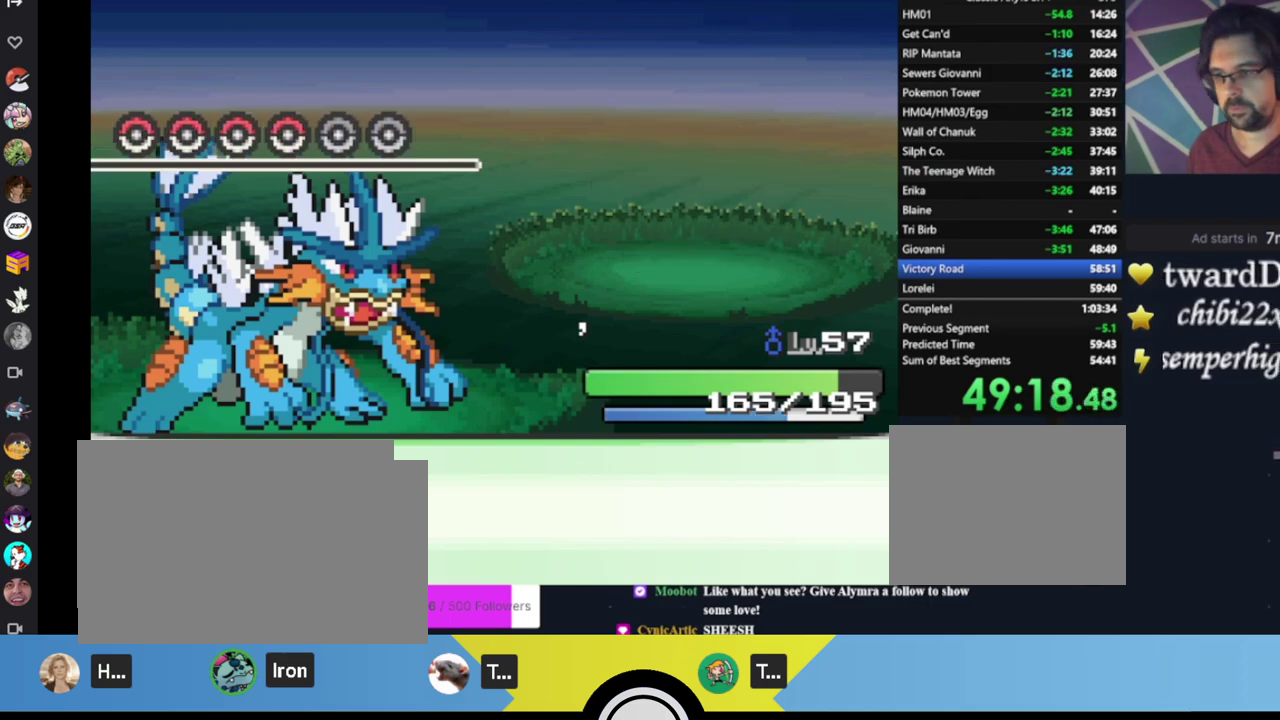
{"buttons": [], "left_stick": "center", "events": [[33, "A", "up"], [100, "A", "down"], [200, "A", "up"]]}
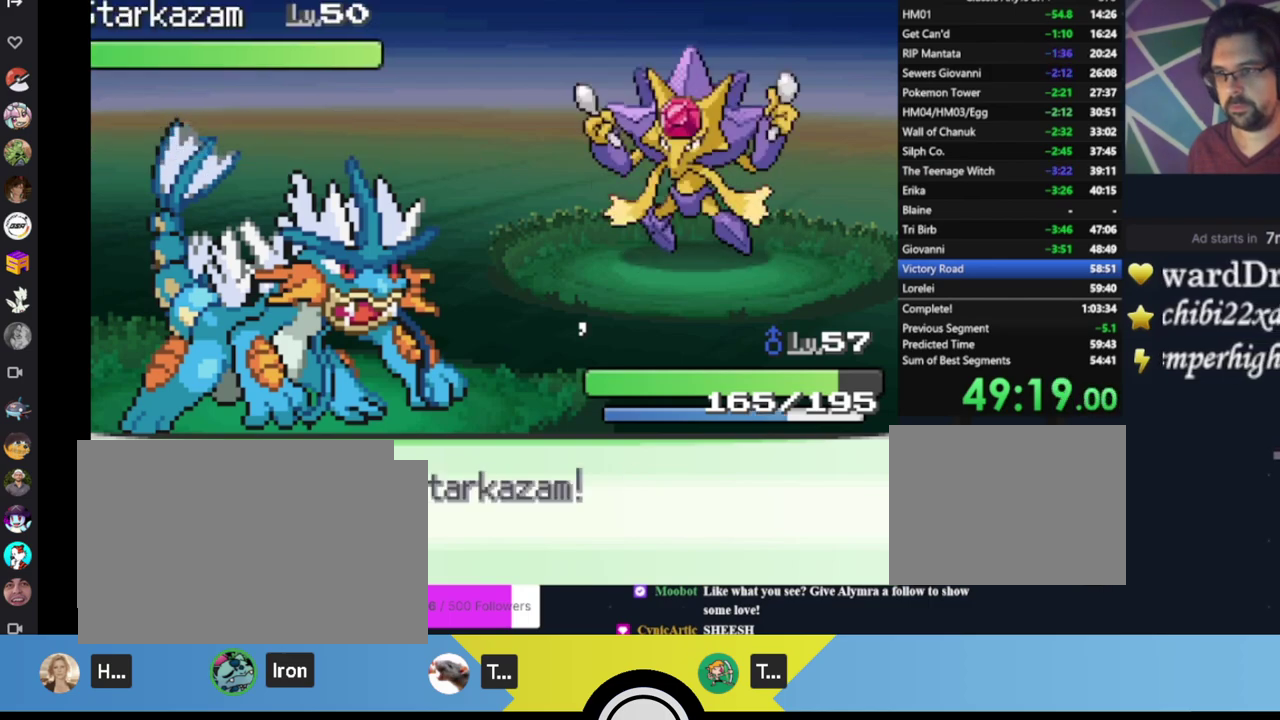
{"buttons": [], "left_stick": "center", "events": [[200, "A", "down"], [317, "A", "up"], [383, "DPAD_DOWN", "down"], [483, "DPAD_DOWN", "up"]]}
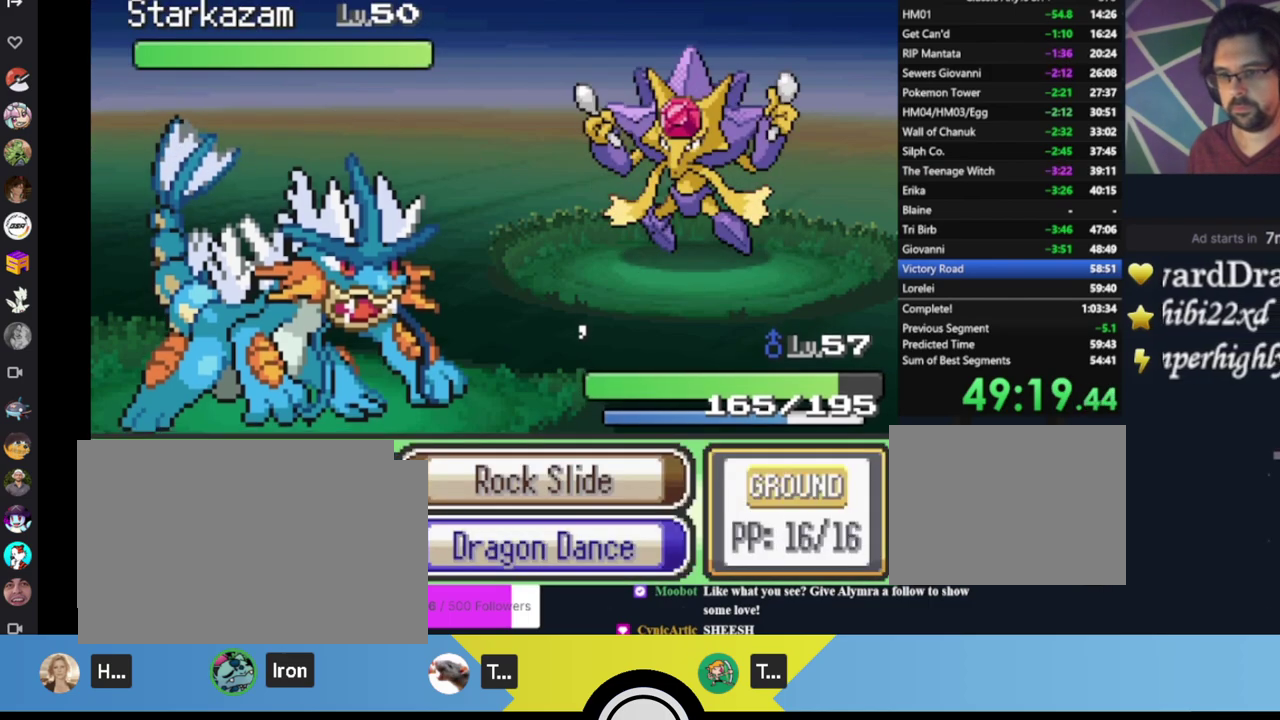
{"buttons": ["A"], "left_stick": "center", "events": [[17, "A", "down"], [83, "A", "up"], [167, "A", "down"], [233, "A", "up"], [300, "A", "down"], [400, "A", "up"], [467, "A", "down"]]}
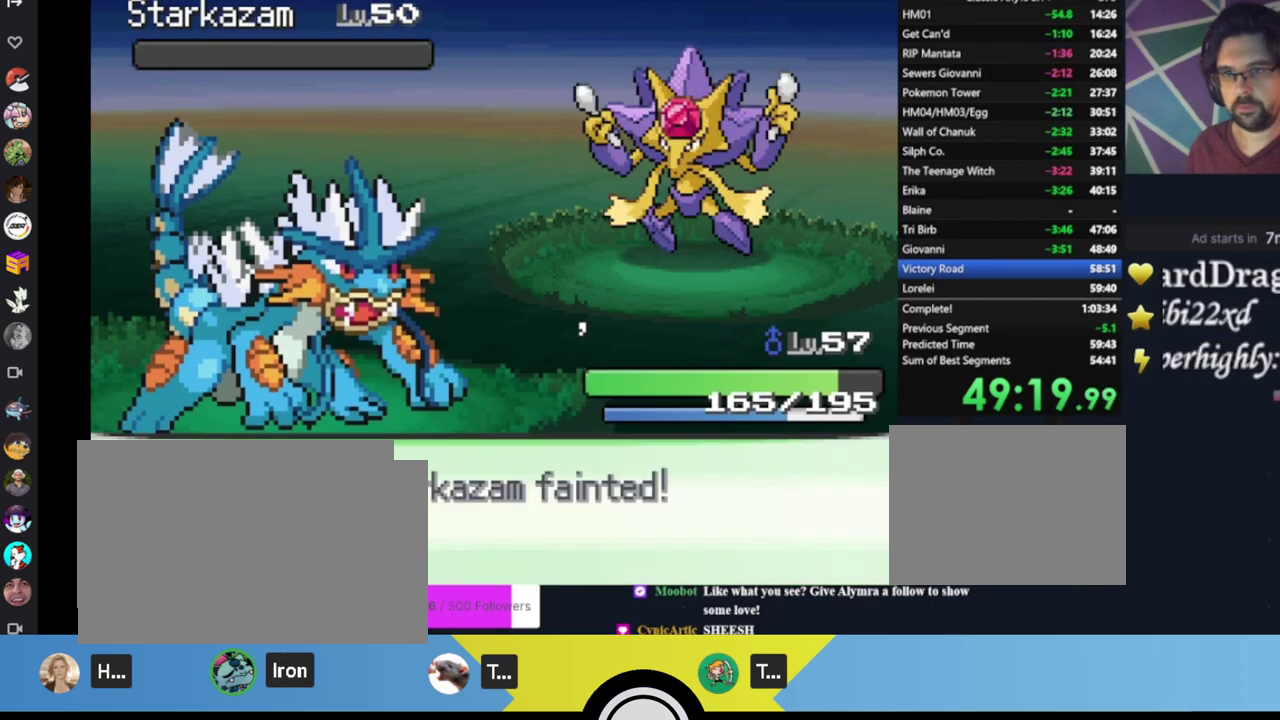
{"buttons": [], "left_stick": "center", "events": [[33, "A", "up"], [100, "A", "down"], [167, "A", "up"], [233, "A", "down"], [467, "A", "up"]]}
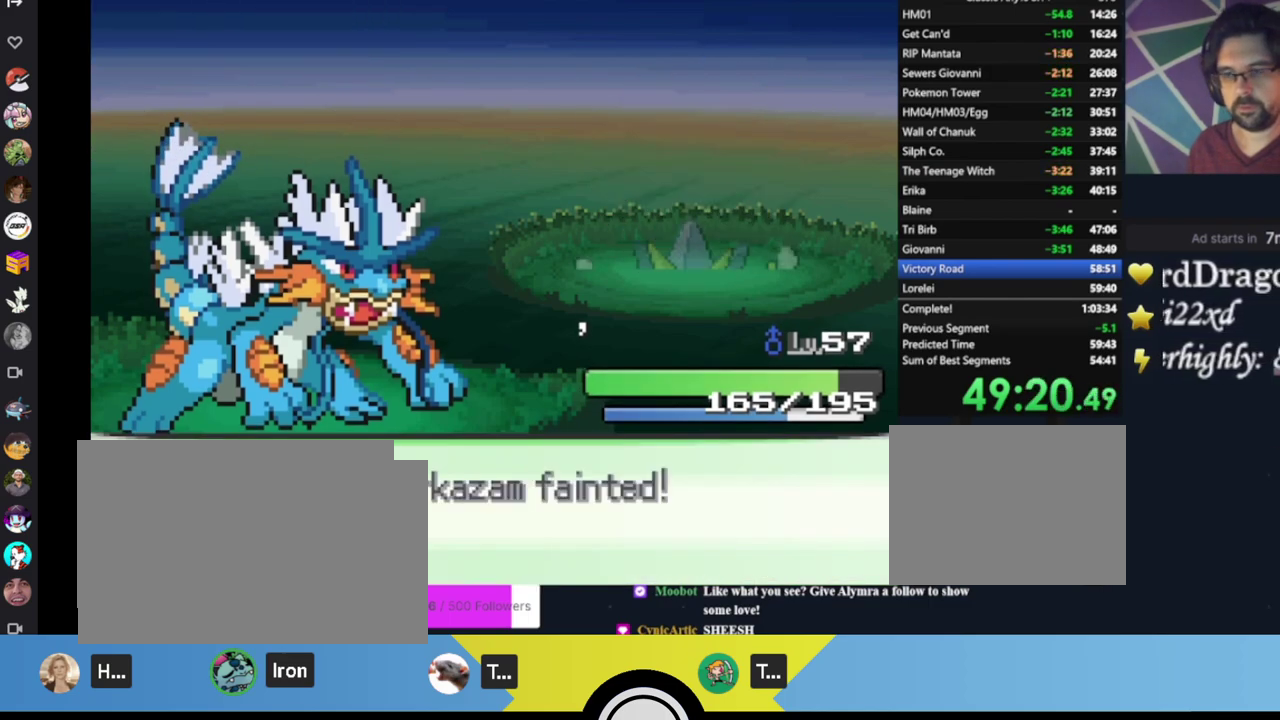
{"buttons": [], "left_stick": "center", "events": [[167, "A", "down"], [233, "A", "up"], [300, "A", "down"], [367, "A", "up"], [433, "A", "down"], [500, "A", "up"]]}
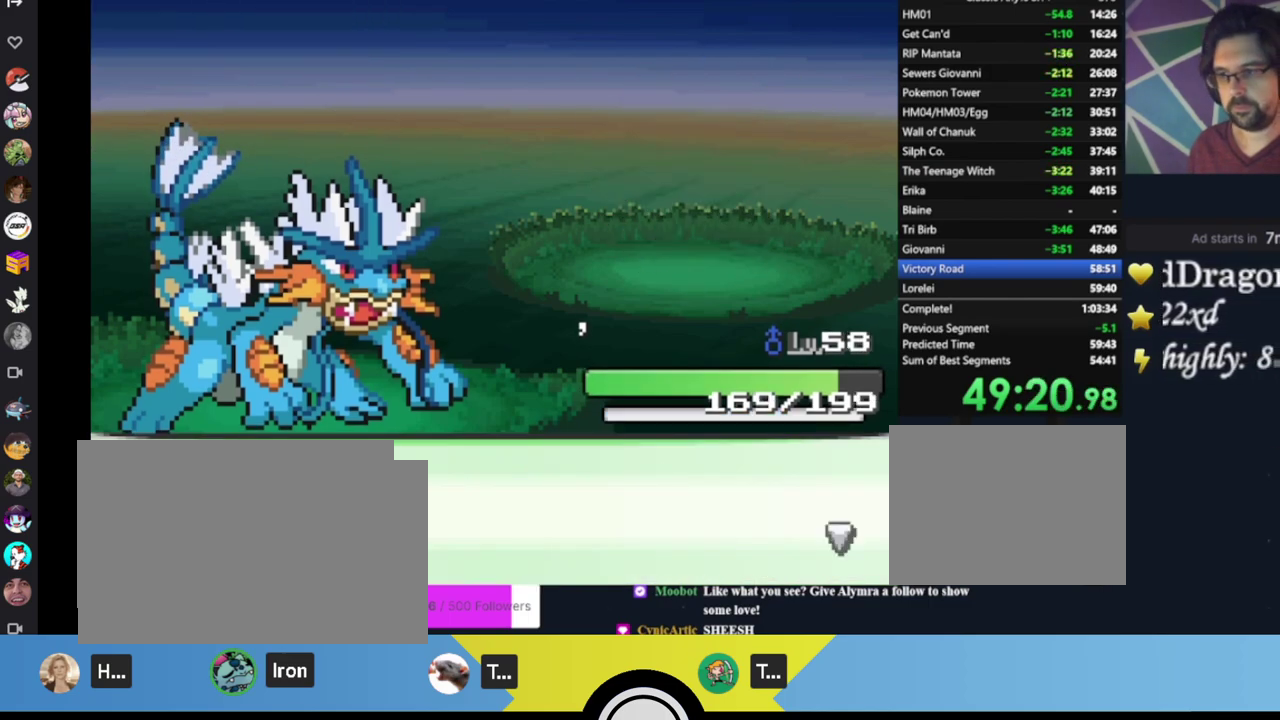
{"buttons": ["A"], "left_stick": "center", "events": [[67, "A", "down"], [133, "A", "up"], [200, "A", "down"], [267, "A", "up"], [333, "A", "down"], [400, "A", "up"], [467, "A", "down"]]}
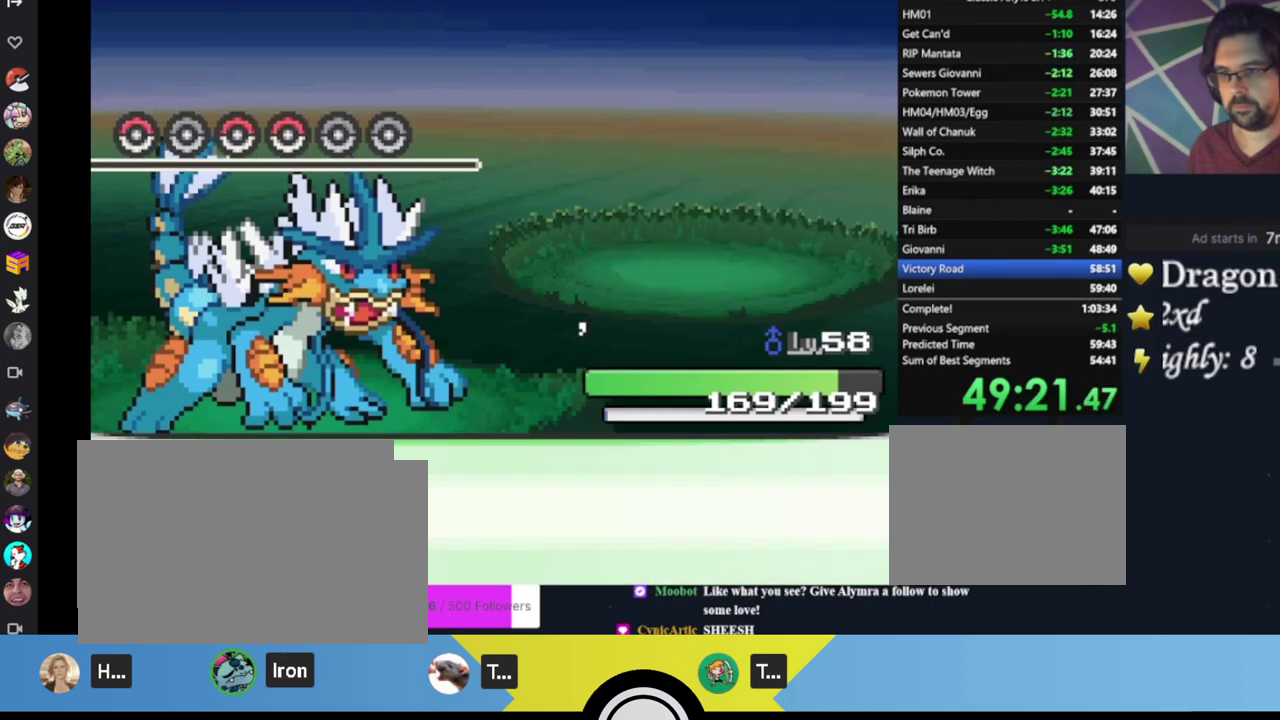
{"buttons": [], "left_stick": "center", "events": [[33, "A", "up"], [133, "A", "down"], [200, "A", "up"]]}
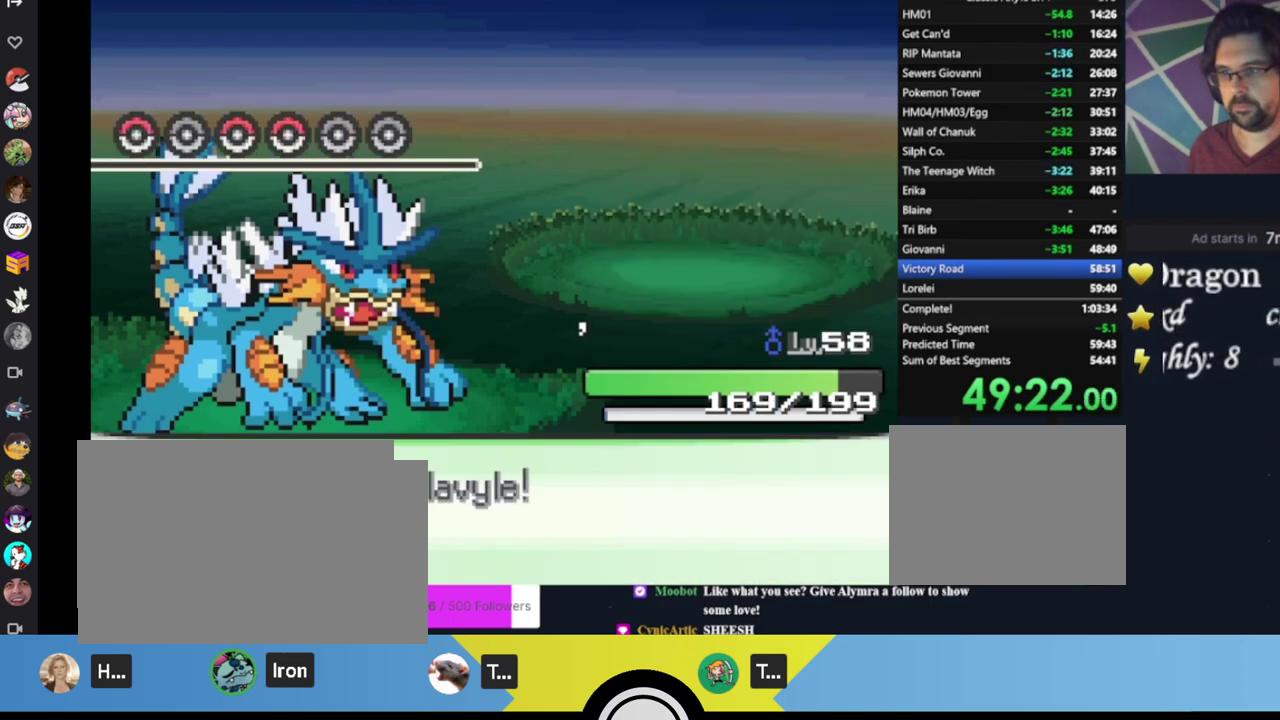
{"buttons": [], "left_stick": "center", "events": []}
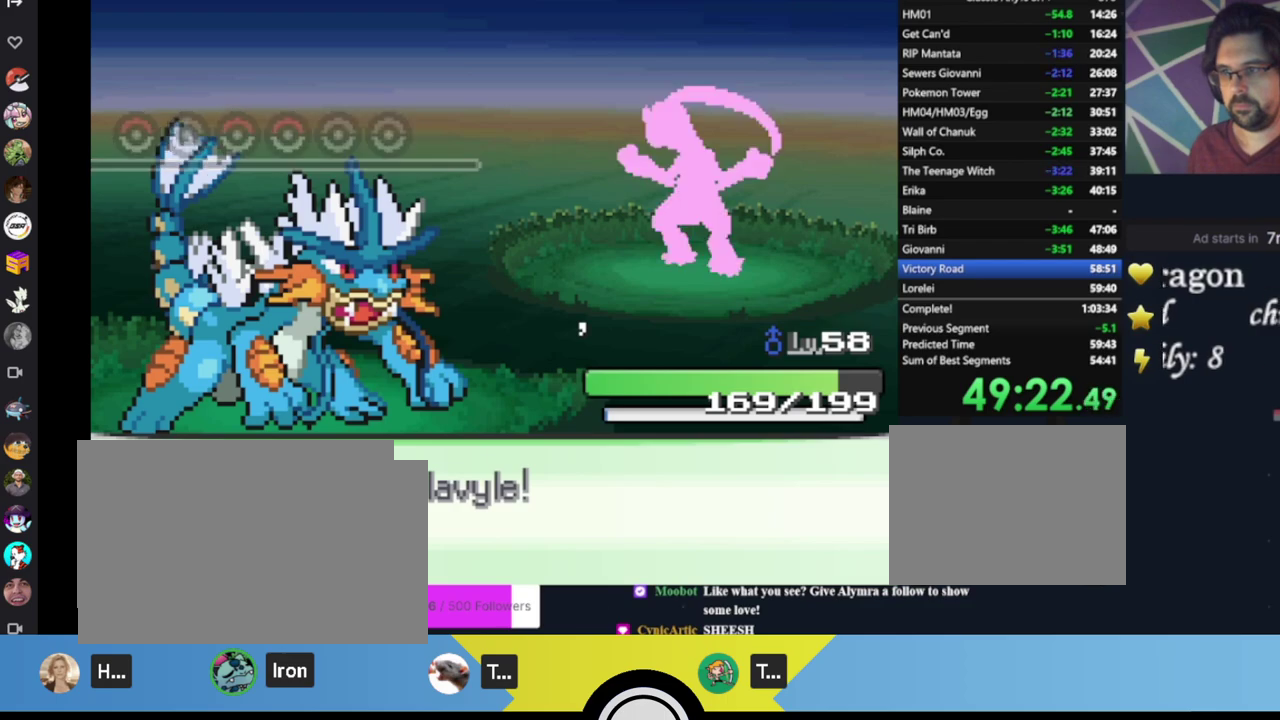
{"buttons": [], "left_stick": "center", "events": []}
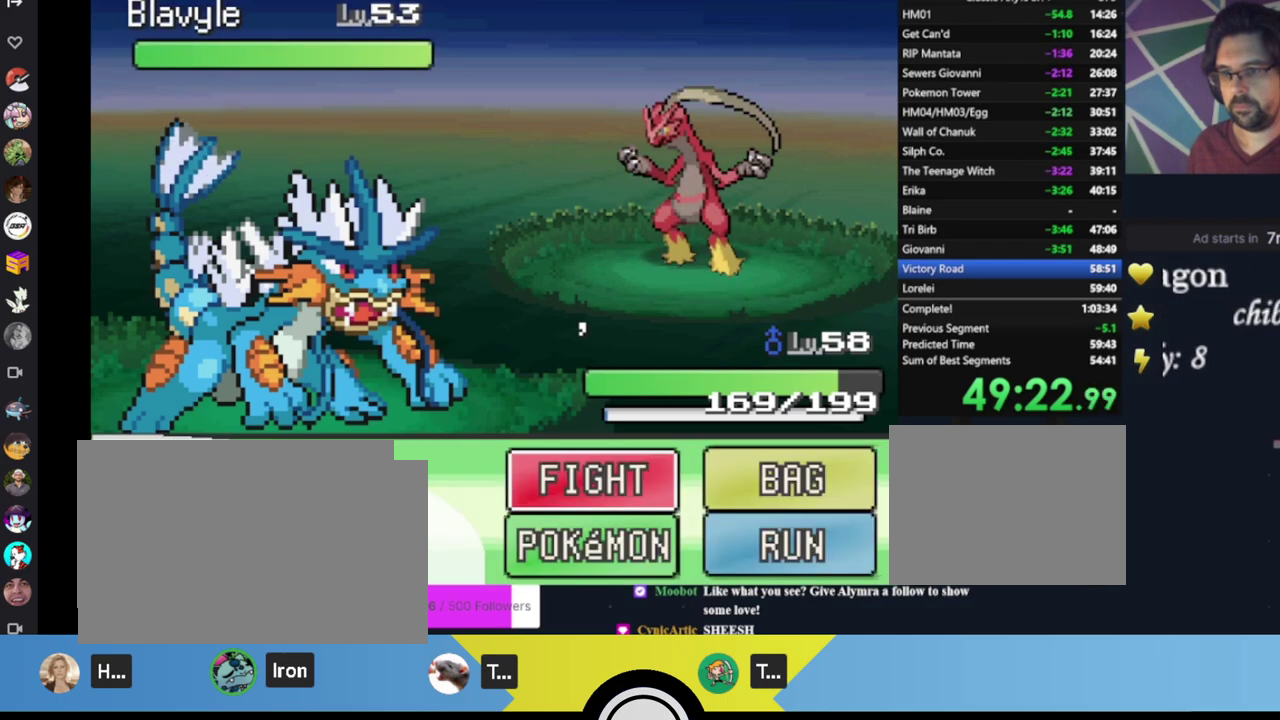
{"buttons": ["DPAD_UP"], "left_stick": "center", "events": [[33, "A", "down"], [167, "A", "up"], [283, "DPAD_RIGHT", "down"], [367, "DPAD_UP", "down"], [400, "DPAD_RIGHT", "up"]]}
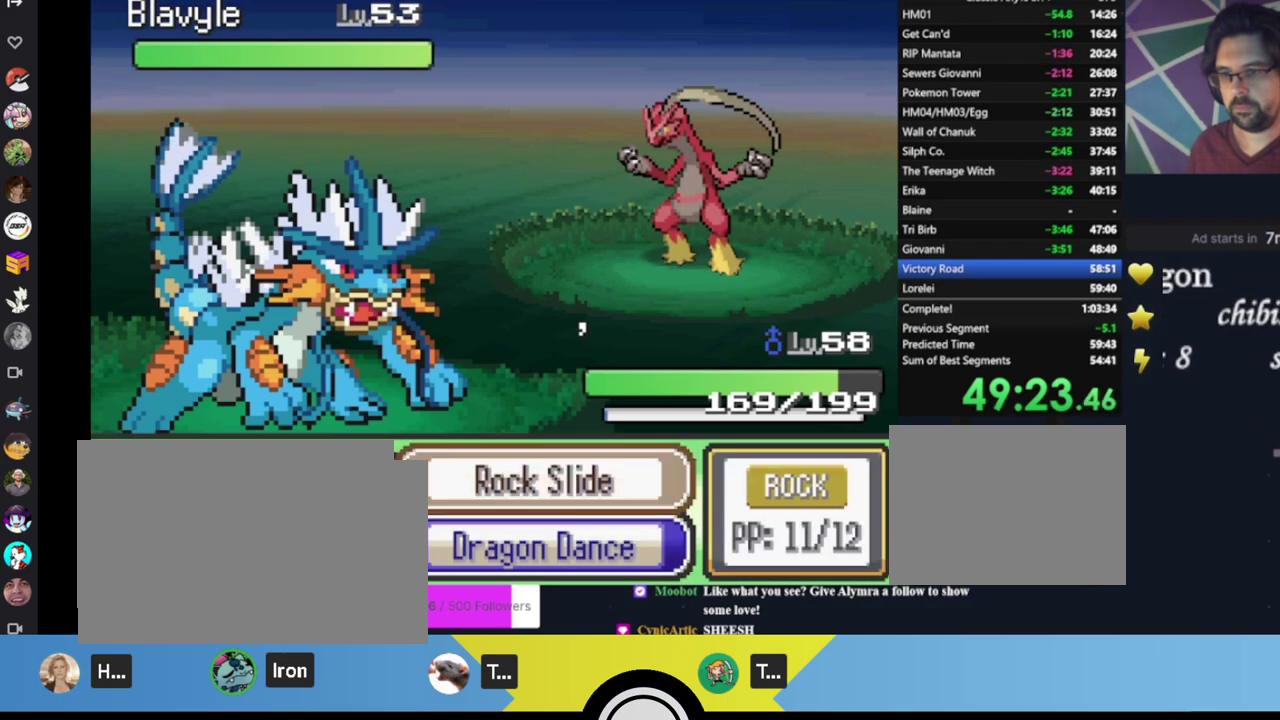
{"buttons": [], "left_stick": "center", "events": [[17, "A", "down"], [17, "DPAD_UP", "up"], [100, "A", "up"], [350, "A", "down"], [417, "A", "up"]]}